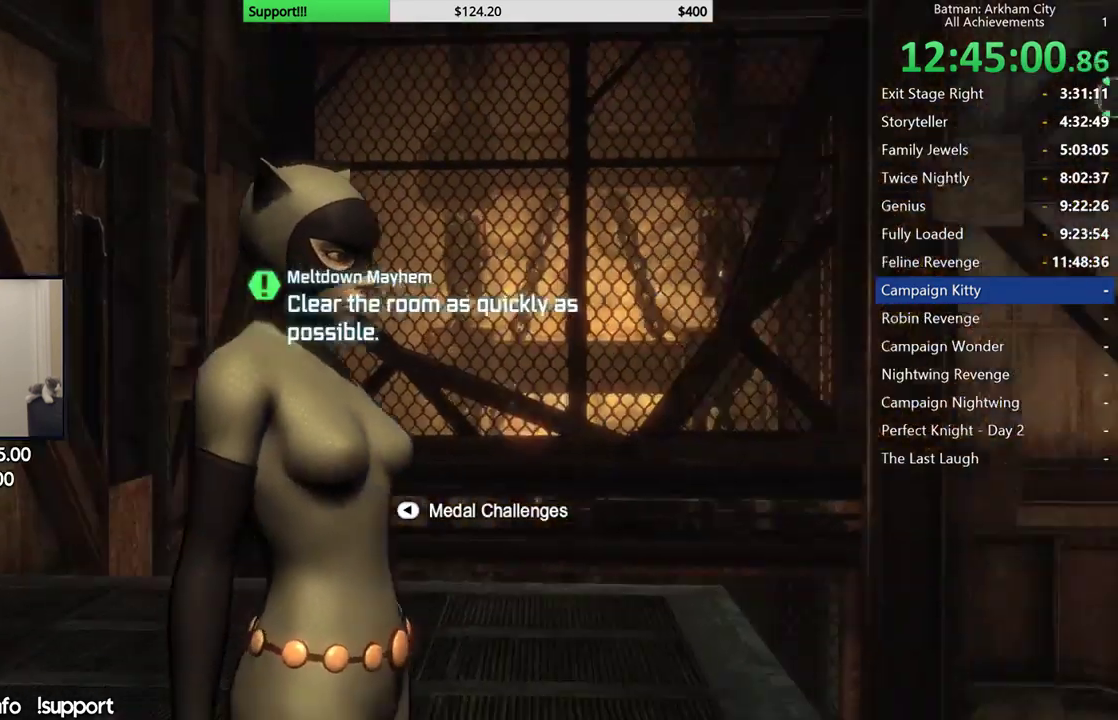
Gameplay with a controller (Xbox layout); each line is a JSON object with the inputs held at the frame after it. "button_events" lists button changes between this image and that frame as [ms after this image, input, new state], when the widget could be followed in between (sticks are given only as held states).
{"buttons": ["R2"], "left_stick": "center", "right_stick": "down-left", "button_events": [[217, "R2", "down"]]}
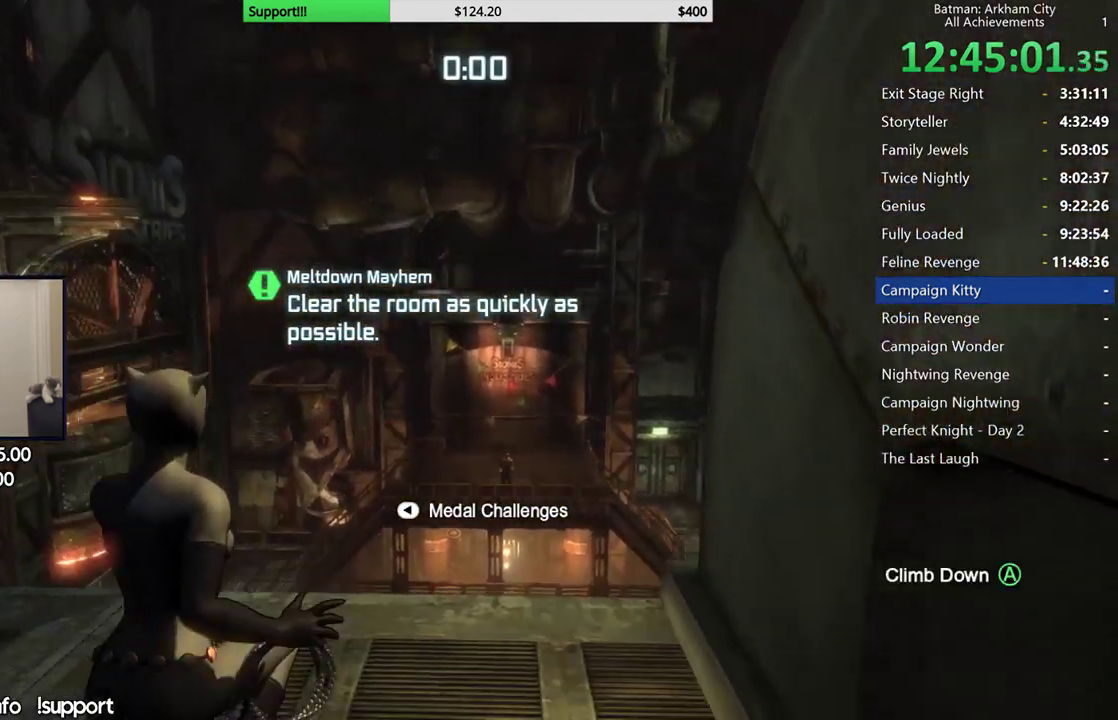
{"buttons": ["R2"], "left_stick": "up-left", "right_stick": "down-left", "button_events": [[233, "L1", "down"], [367, "L1", "up"]]}
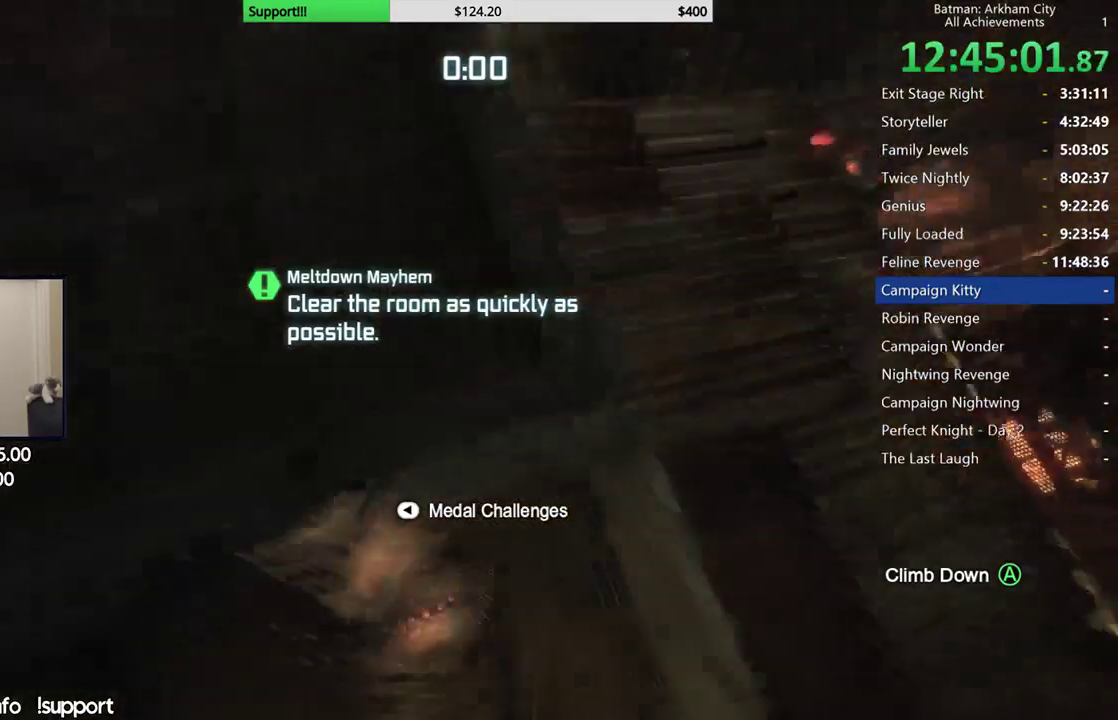
{"buttons": ["R2"], "left_stick": "right", "right_stick": "down", "button_events": []}
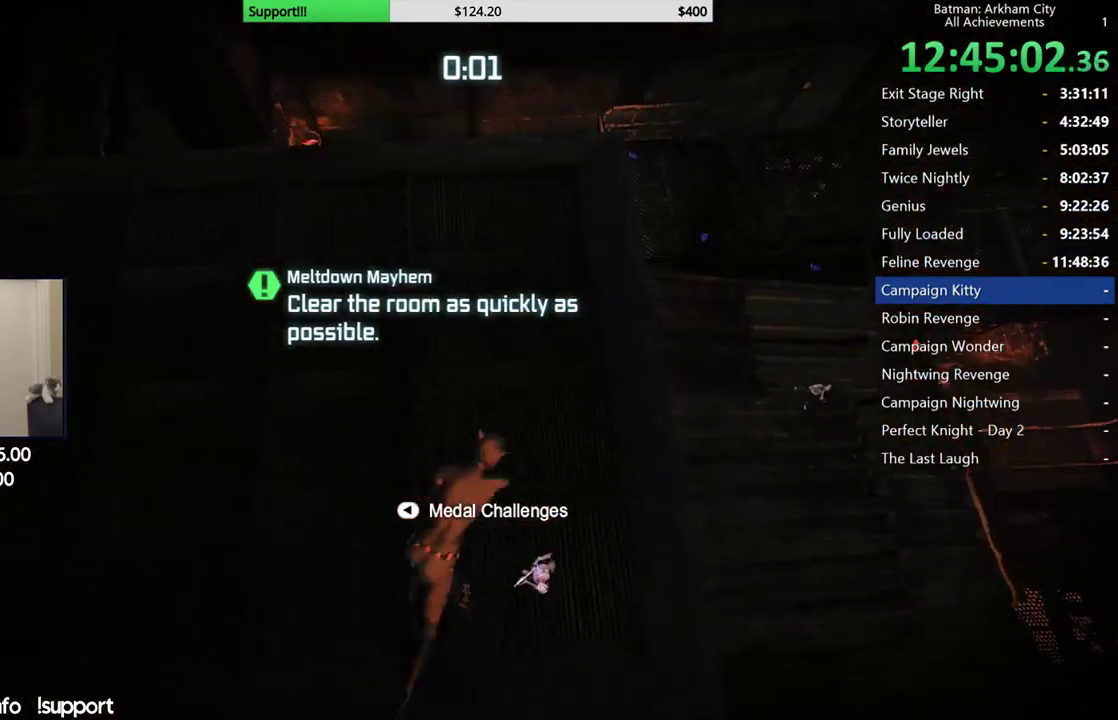
{"buttons": ["R2"], "left_stick": "center", "right_stick": "center", "button_events": []}
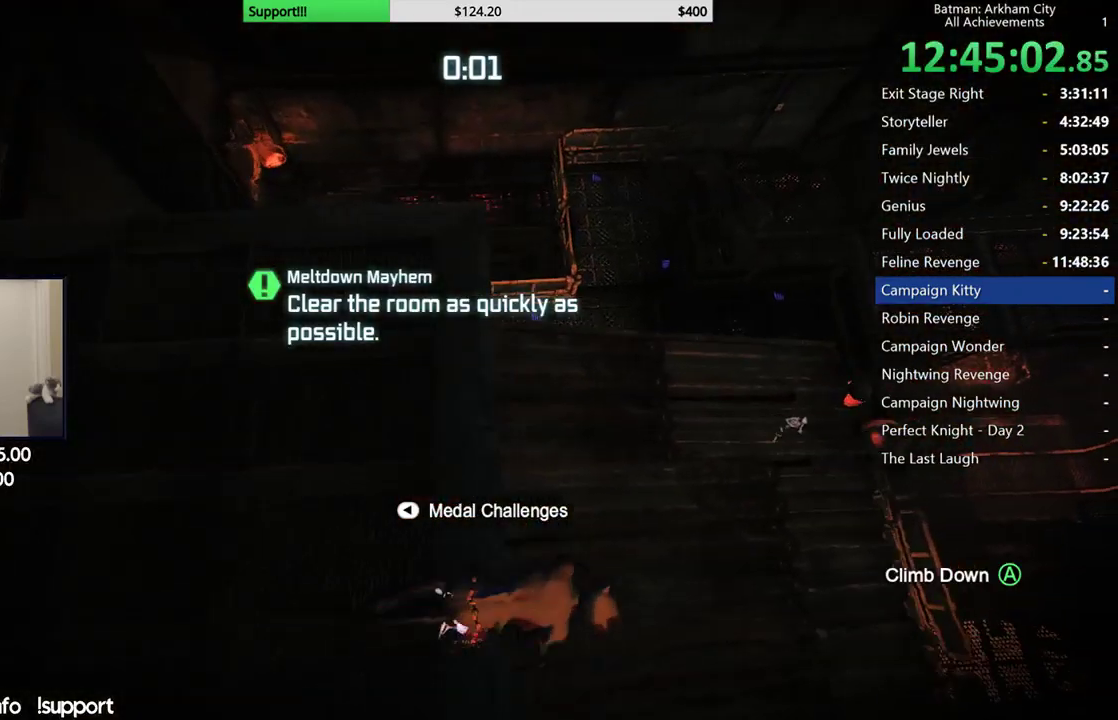
{"buttons": ["R2"], "left_stick": "center", "right_stick": "right", "button_events": []}
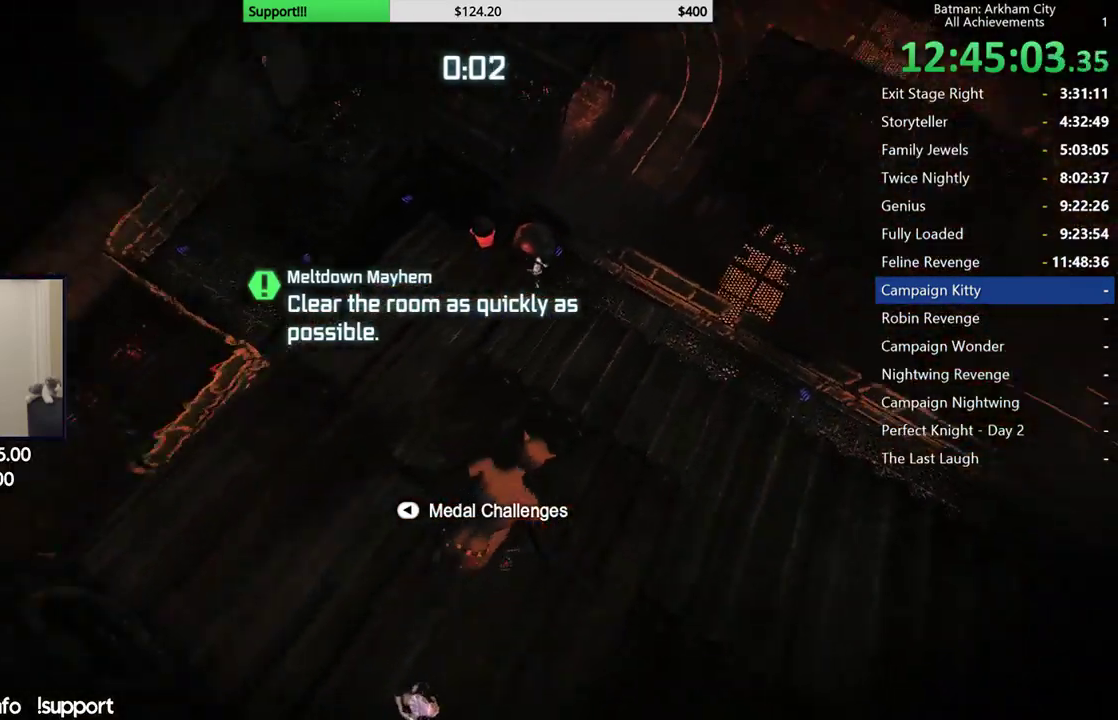
{"buttons": ["R2"], "left_stick": "up", "right_stick": "up-right", "button_events": []}
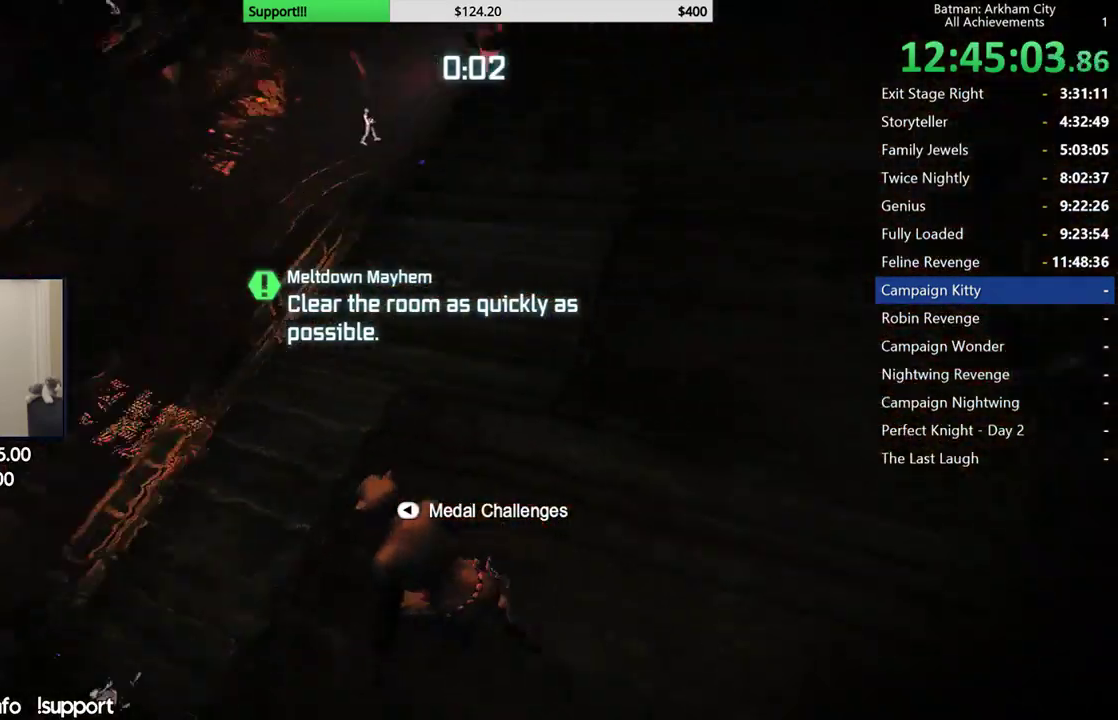
{"buttons": ["R2"], "left_stick": "up-left", "right_stick": "down", "button_events": []}
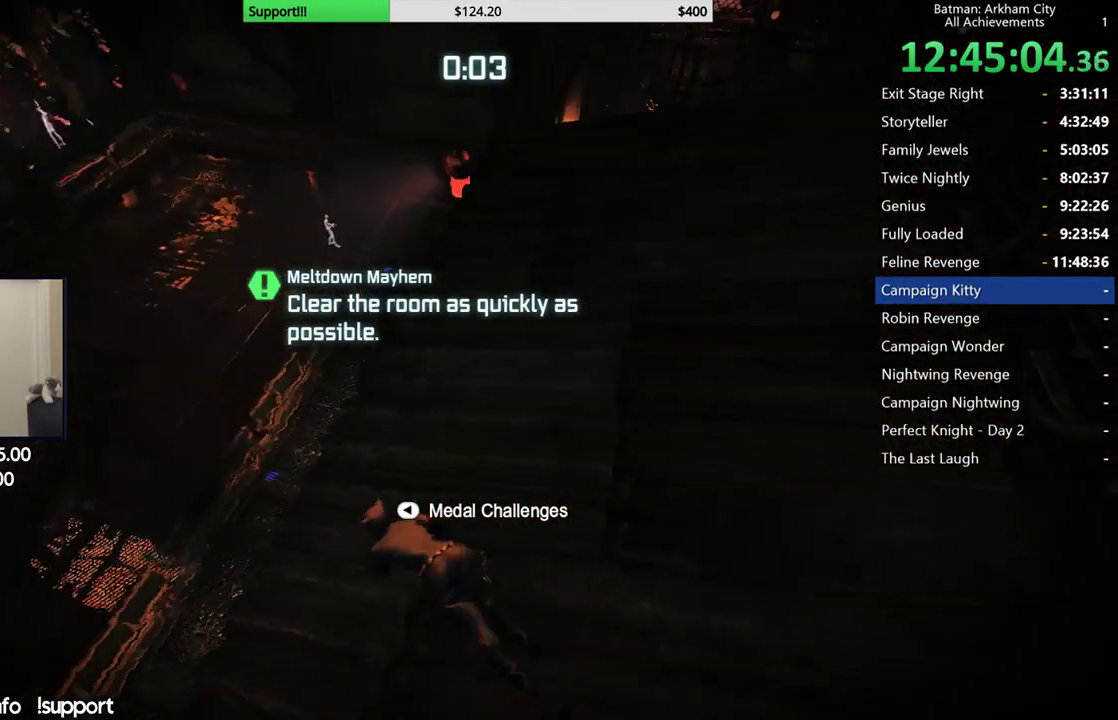
{"buttons": ["R2"], "left_stick": "up", "right_stick": "center", "button_events": []}
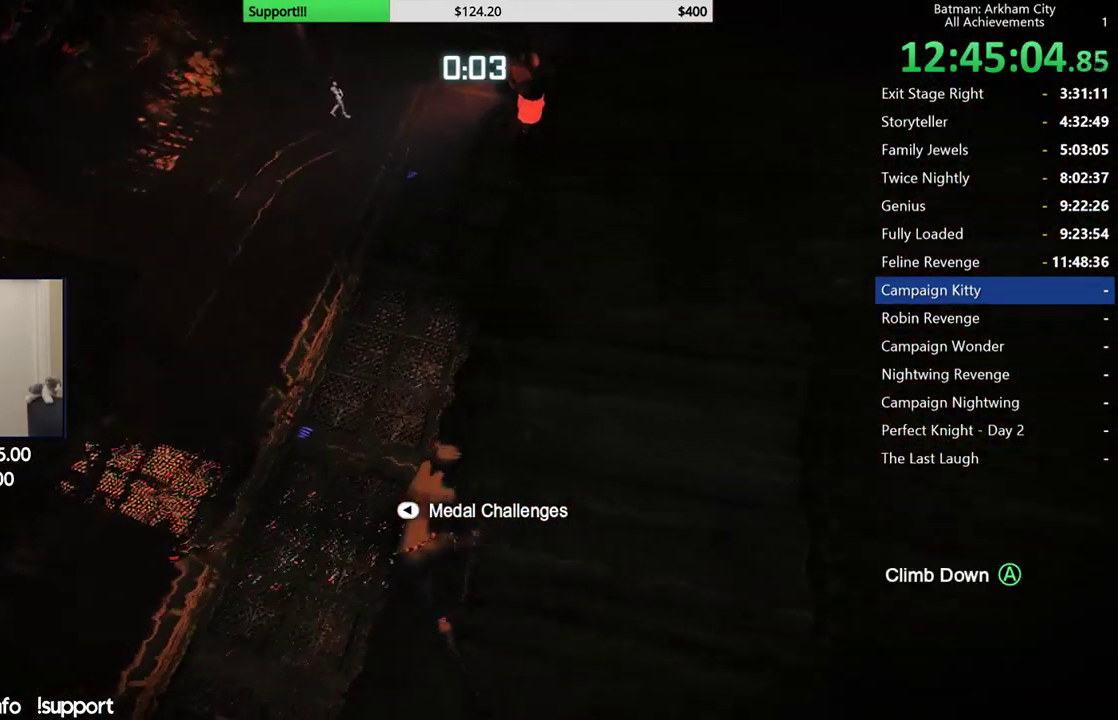
{"buttons": ["R2"], "left_stick": "up", "right_stick": "center", "button_events": []}
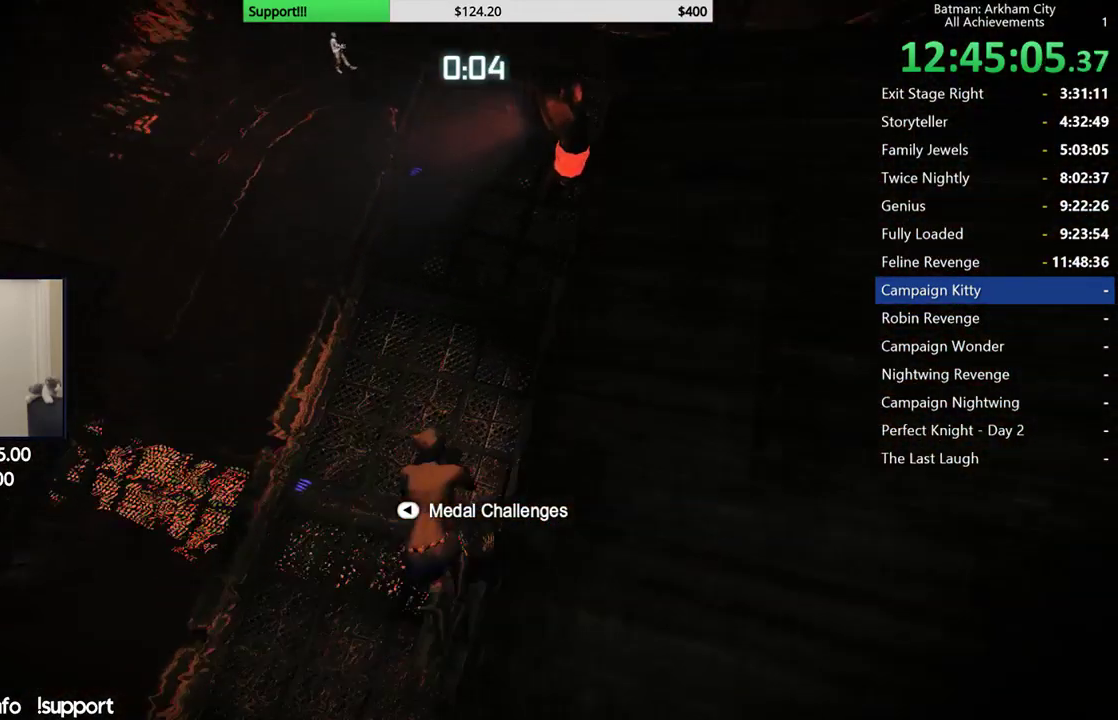
{"buttons": ["R2"], "left_stick": "center", "right_stick": "up-right", "button_events": []}
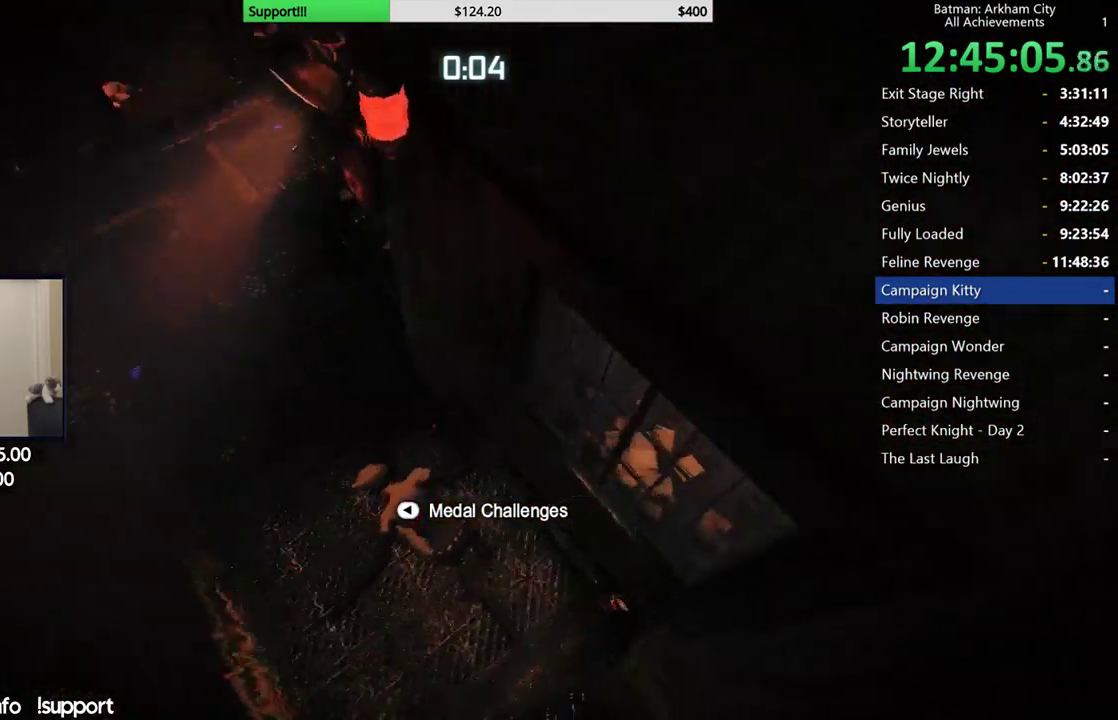
{"buttons": ["R2"], "left_stick": "up-left", "right_stick": "up-right", "button_events": []}
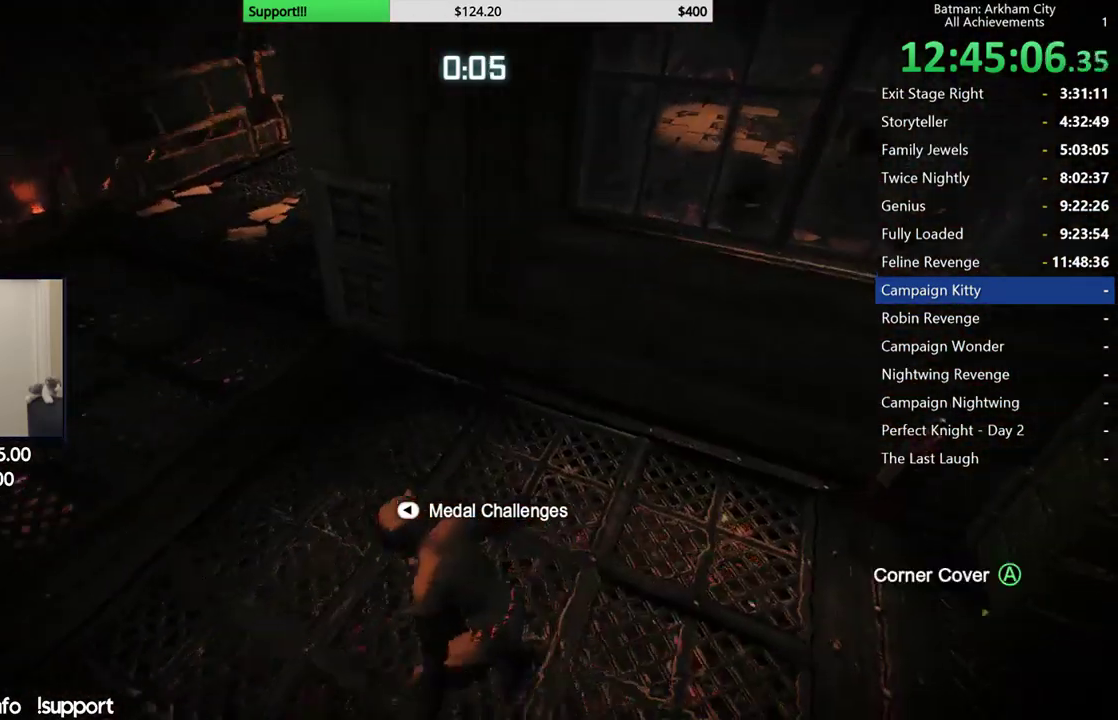
{"buttons": ["R2"], "left_stick": "up-left", "right_stick": "right", "button_events": []}
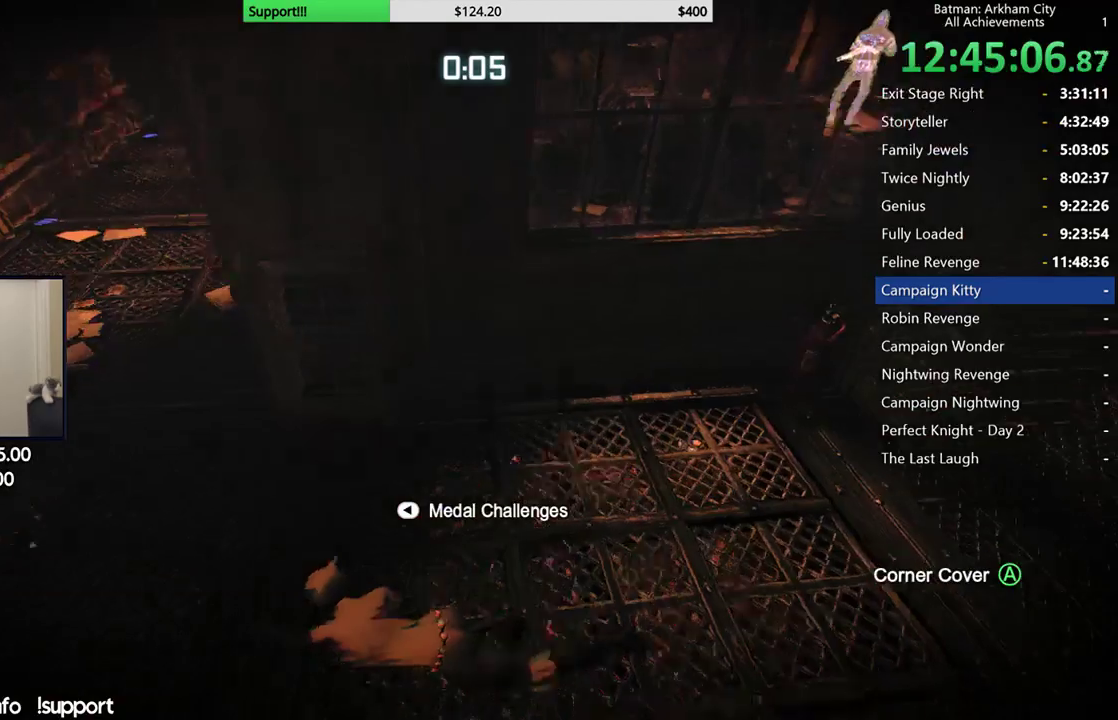
{"buttons": ["R2"], "left_stick": "up-left", "right_stick": "up-right", "button_events": []}
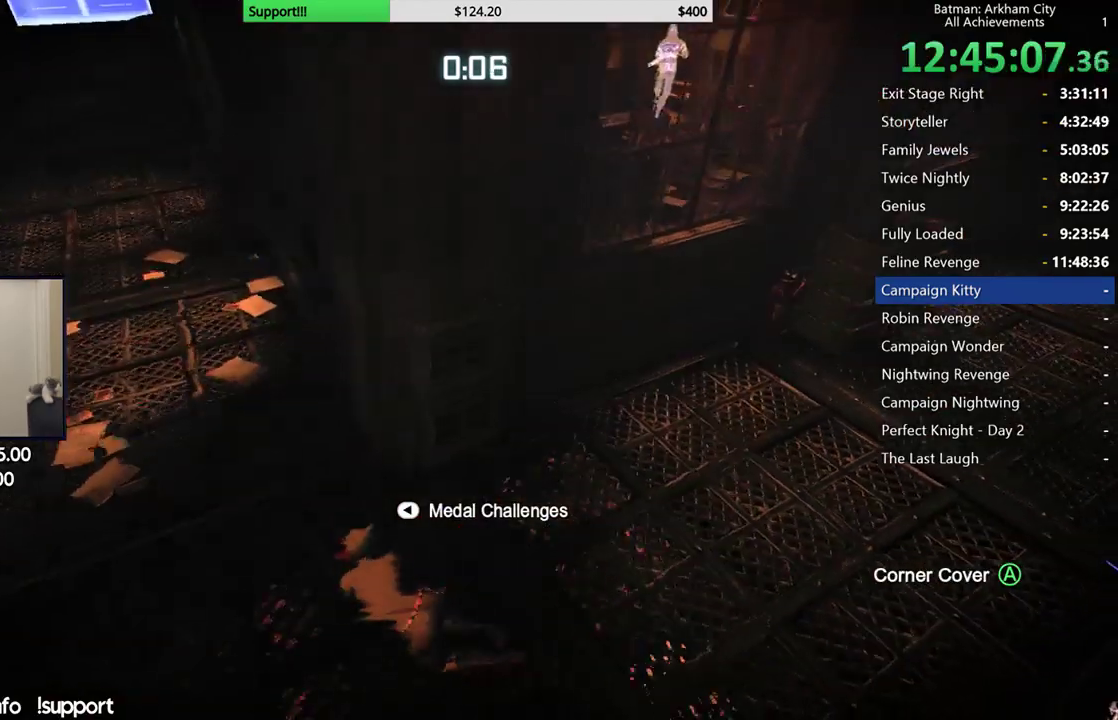
{"buttons": ["R2"], "left_stick": "up-left", "right_stick": "right", "button_events": []}
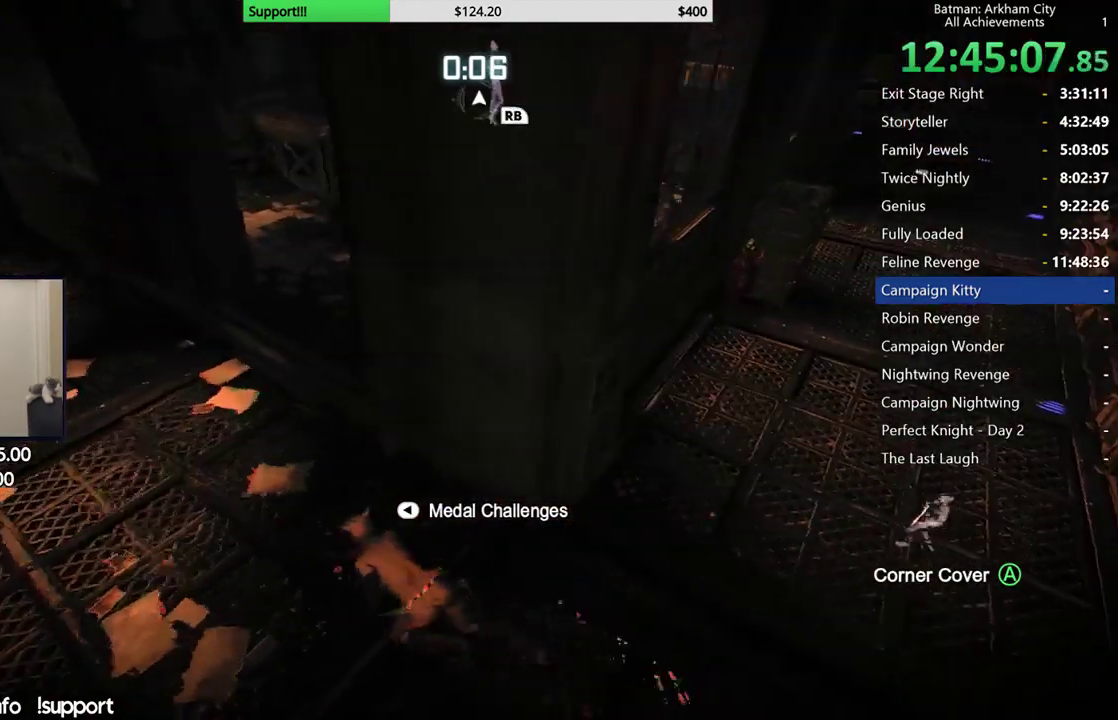
{"buttons": ["R2"], "left_stick": "up-left", "right_stick": "right", "button_events": []}
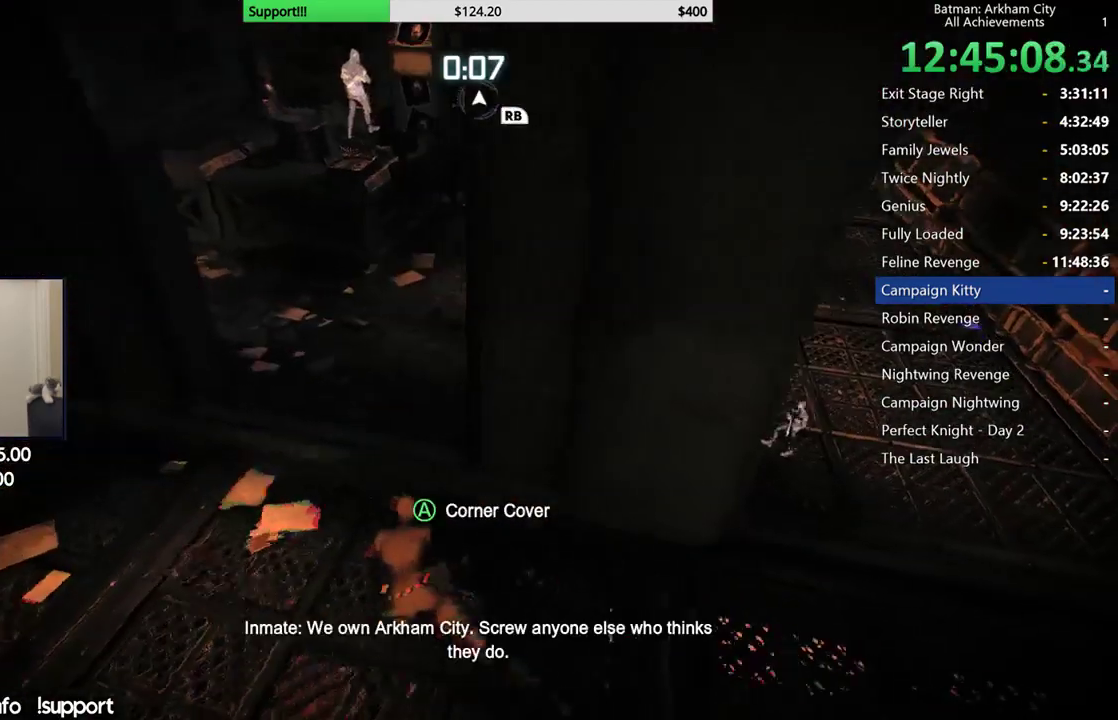
{"buttons": [], "left_stick": "up", "right_stick": "center", "button_events": [[500, "R2", "up"]]}
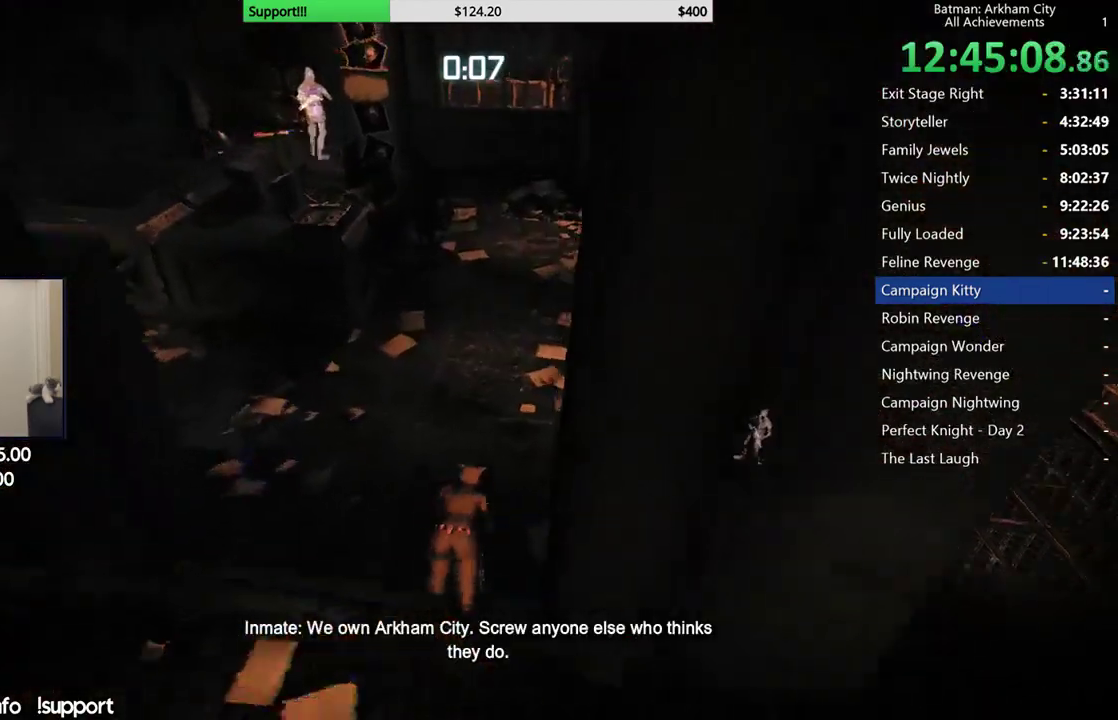
{"buttons": ["A"], "left_stick": "up-right", "right_stick": "left", "button_events": [[33, "A", "down"]]}
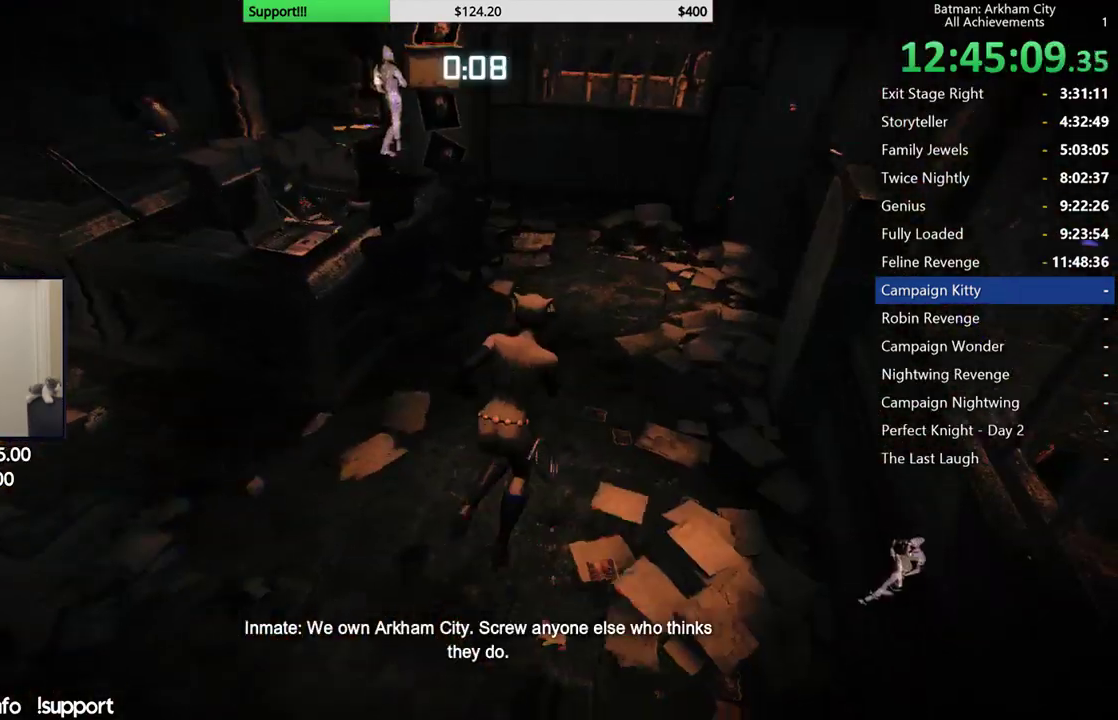
{"buttons": ["A"], "left_stick": "up-left", "right_stick": "center", "button_events": []}
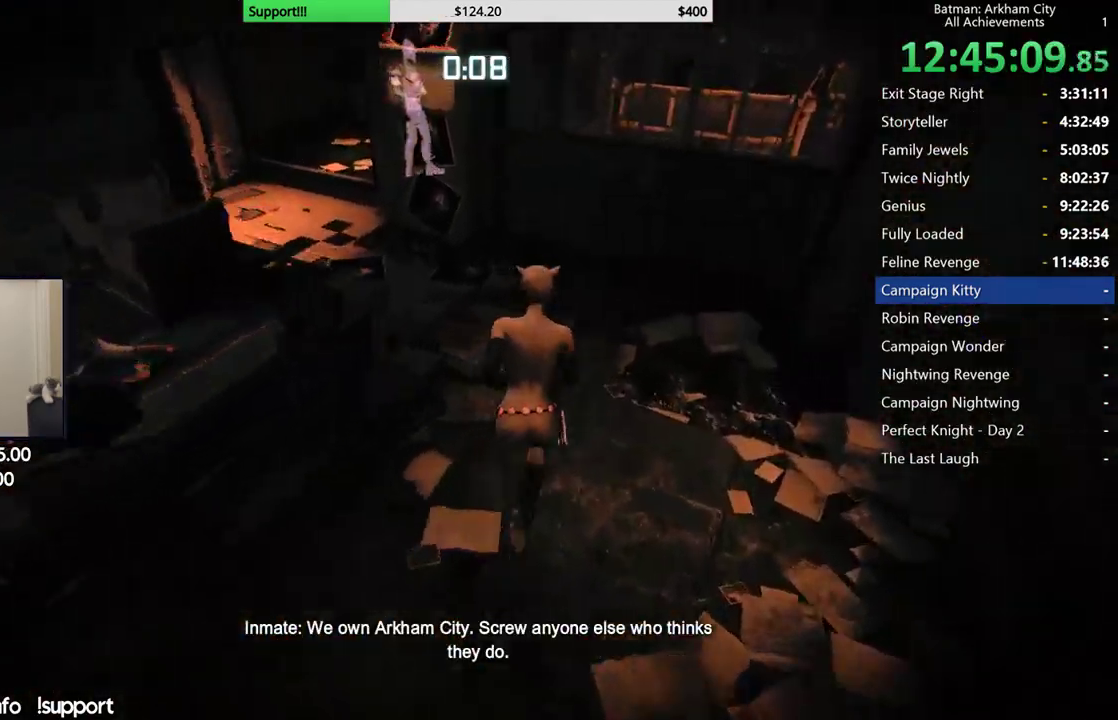
{"buttons": ["A"], "left_stick": "up-left", "right_stick": "center", "button_events": []}
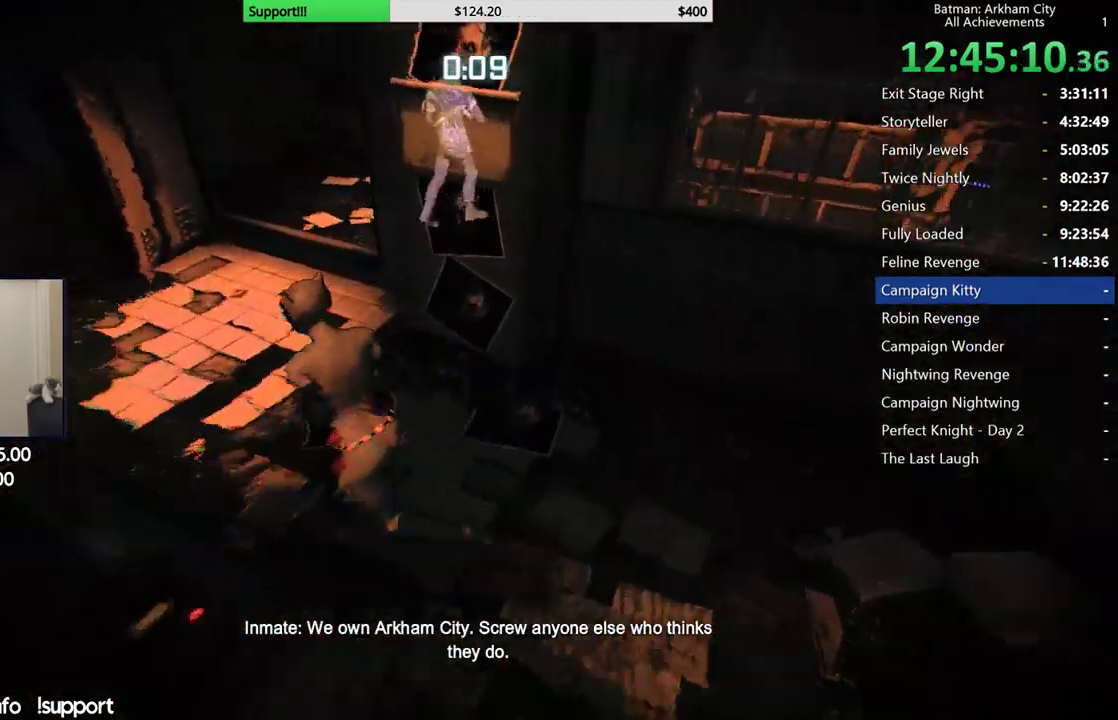
{"buttons": [], "left_stick": "up-right", "right_stick": "center", "button_events": [[433, "A", "up"]]}
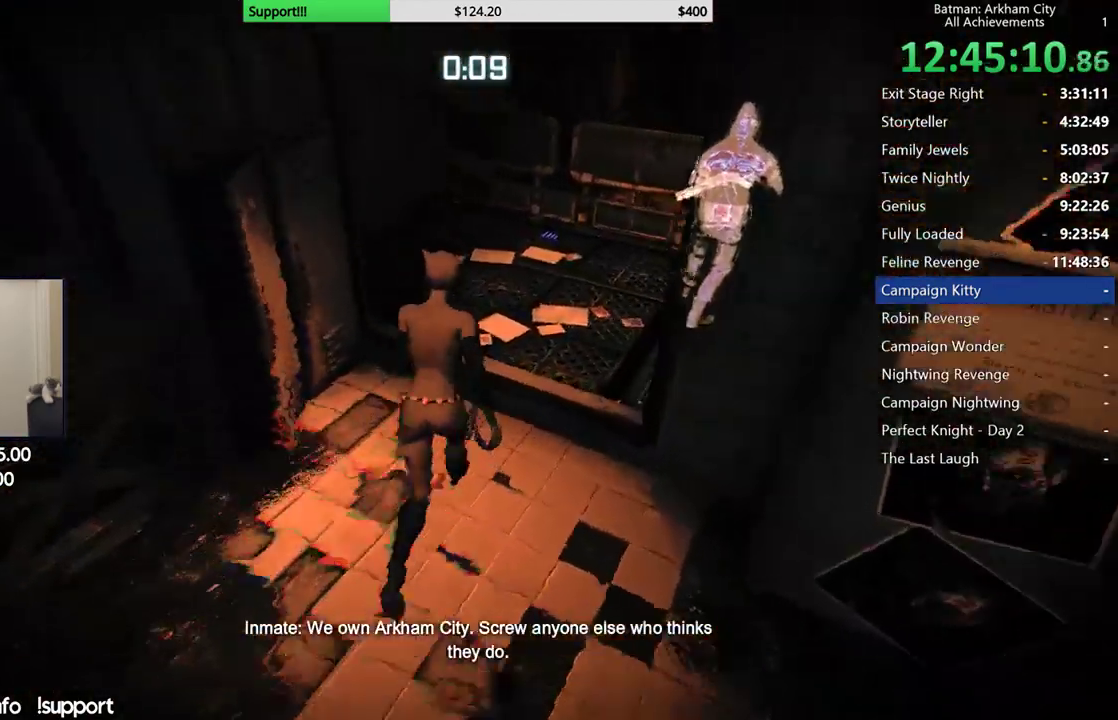
{"buttons": [], "left_stick": "up-right", "right_stick": "right", "button_events": []}
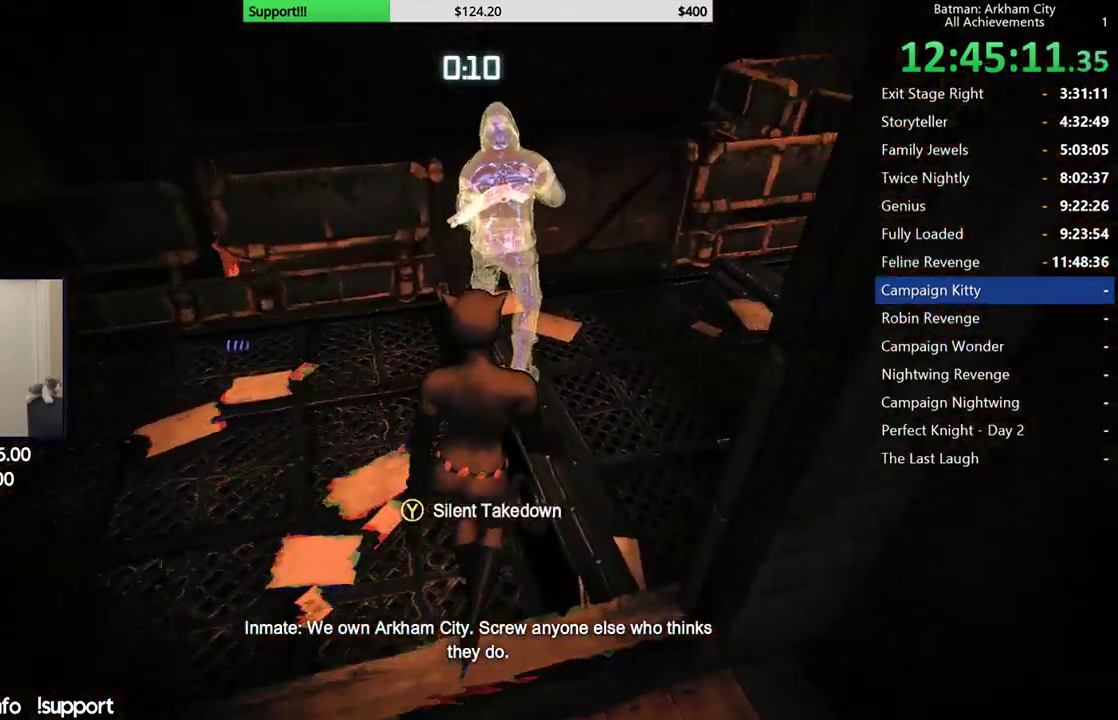
{"buttons": [], "left_stick": "center", "right_stick": "center", "button_events": [[300, "Y", "down"], [433, "Y", "up"]]}
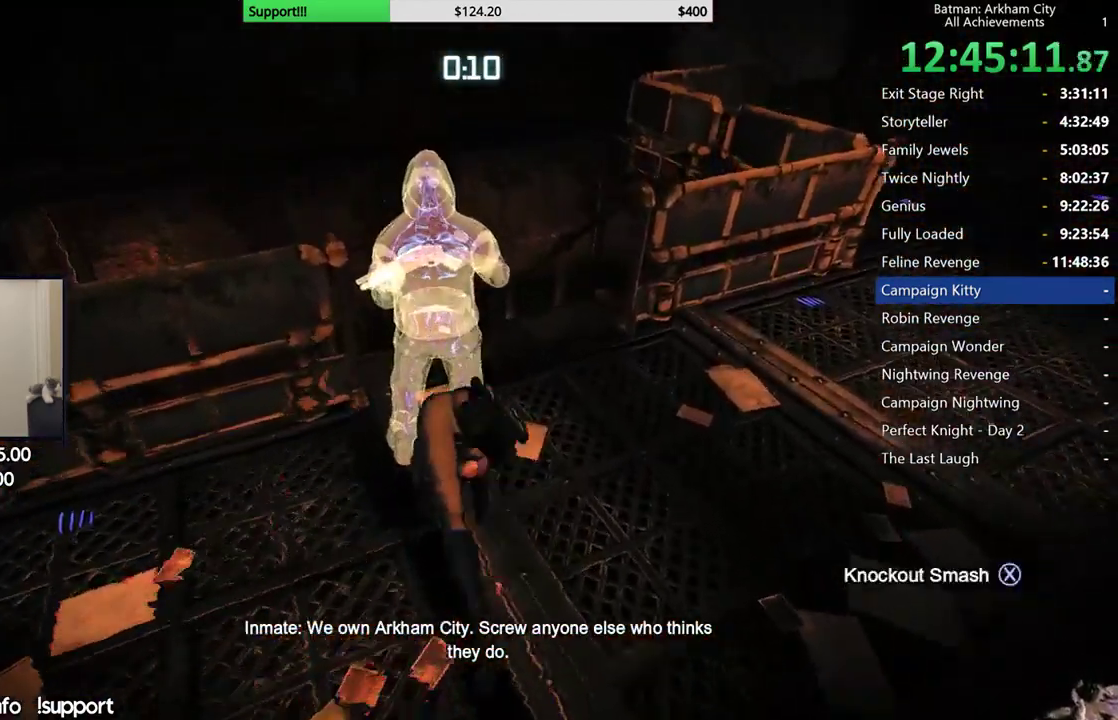
{"buttons": [], "left_stick": "center", "right_stick": "right", "button_events": []}
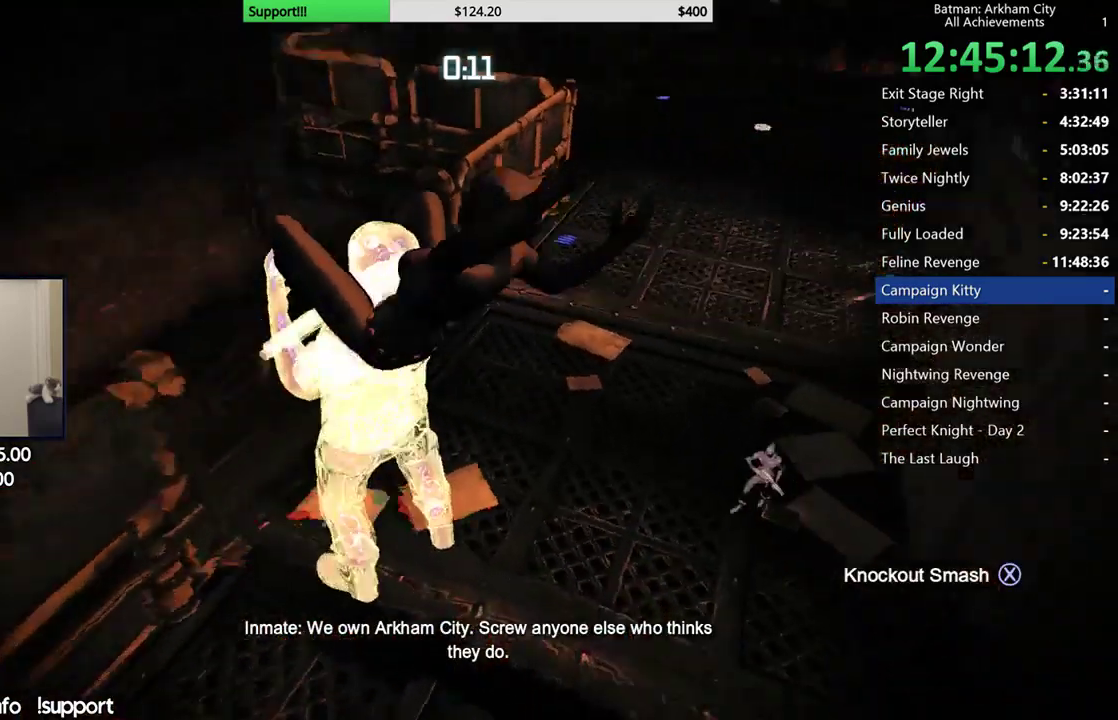
{"buttons": [], "left_stick": "center", "right_stick": "center", "button_events": []}
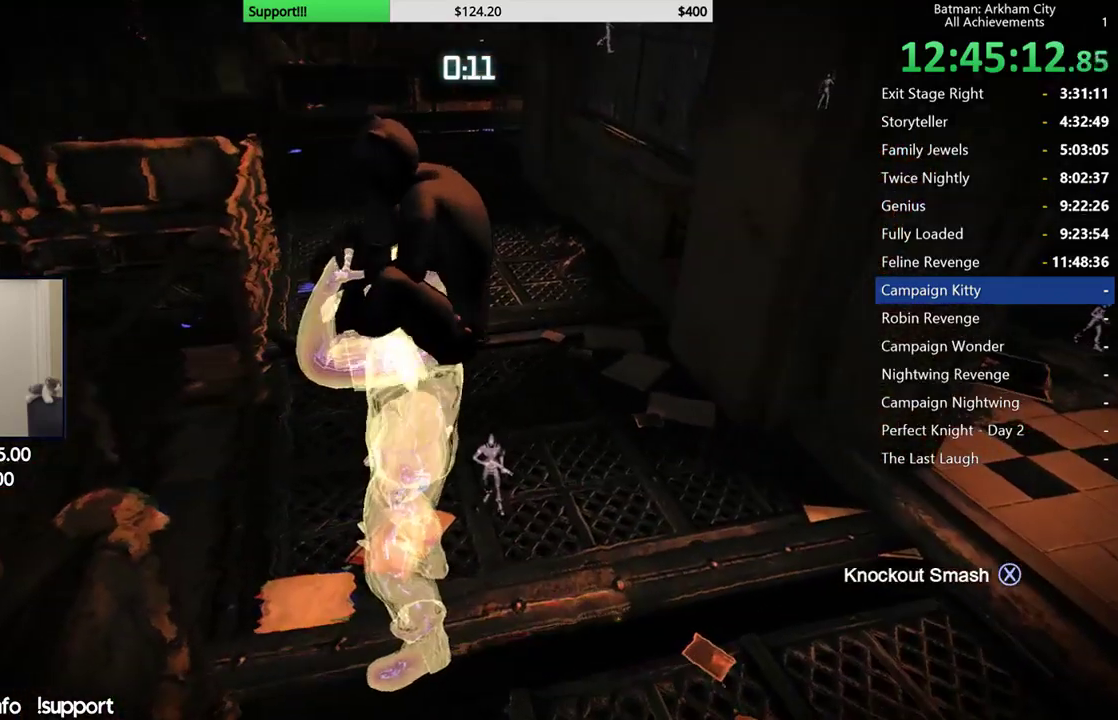
{"buttons": [], "left_stick": "center", "right_stick": "center", "button_events": []}
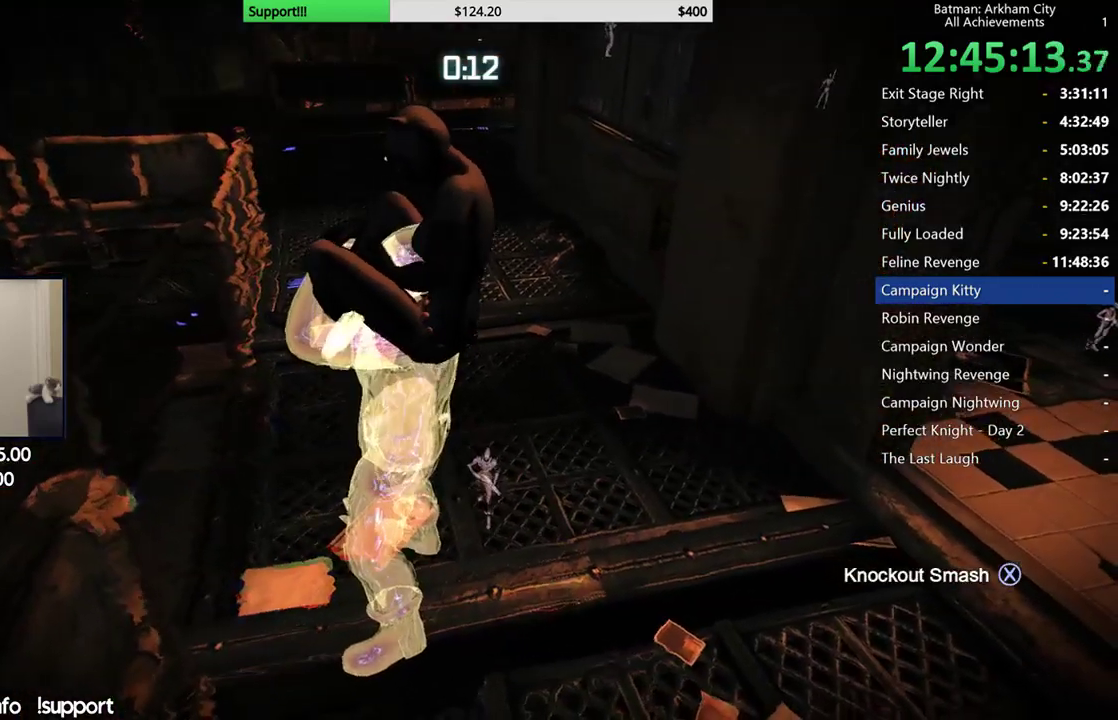
{"buttons": [], "left_stick": "center", "right_stick": "center", "button_events": [[100, "SELECT", "down"], [233, "SELECT", "up"]]}
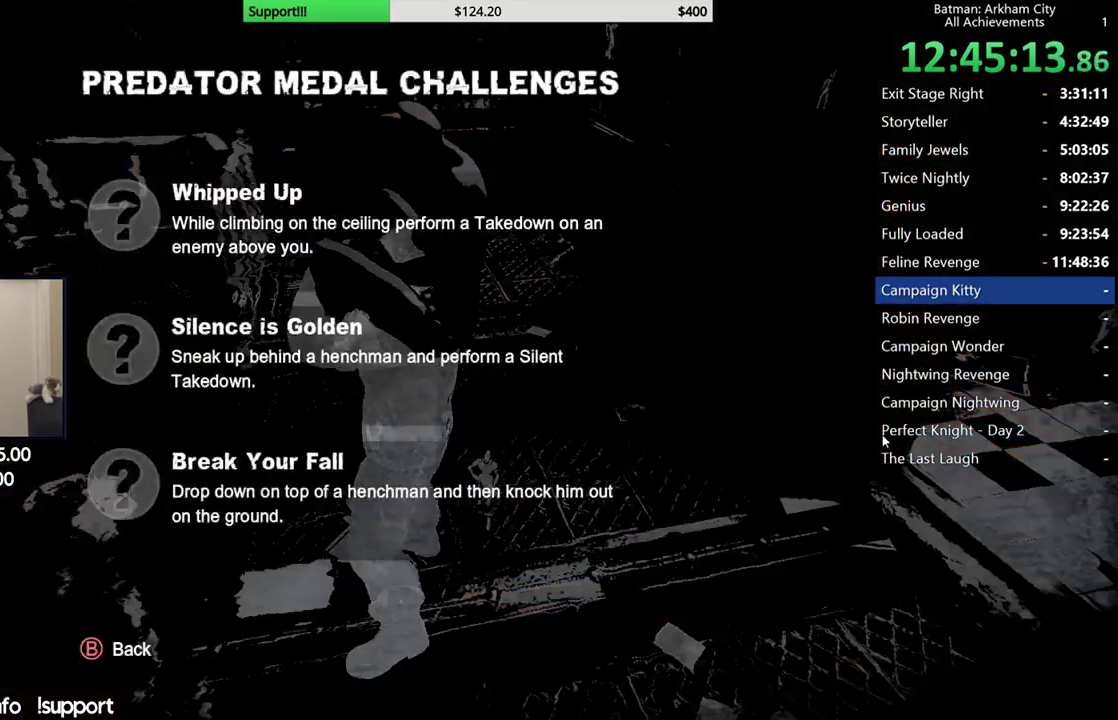
{"buttons": [], "left_stick": "center", "right_stick": "center", "button_events": []}
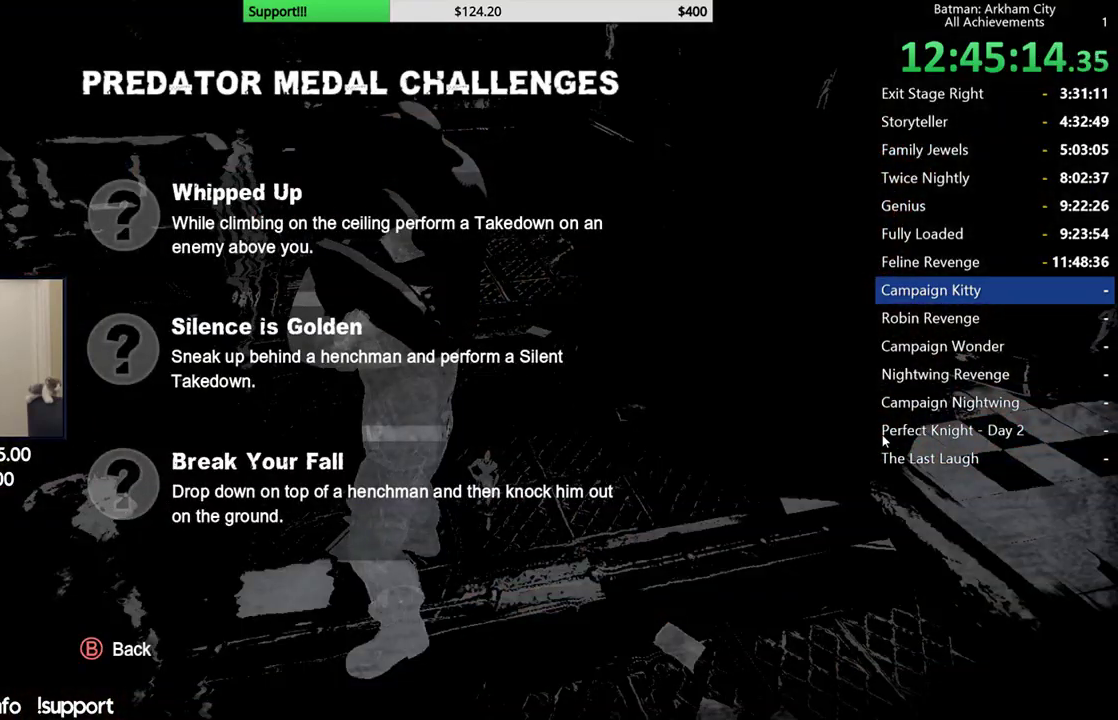
{"buttons": [], "left_stick": "center", "right_stick": "center", "button_events": []}
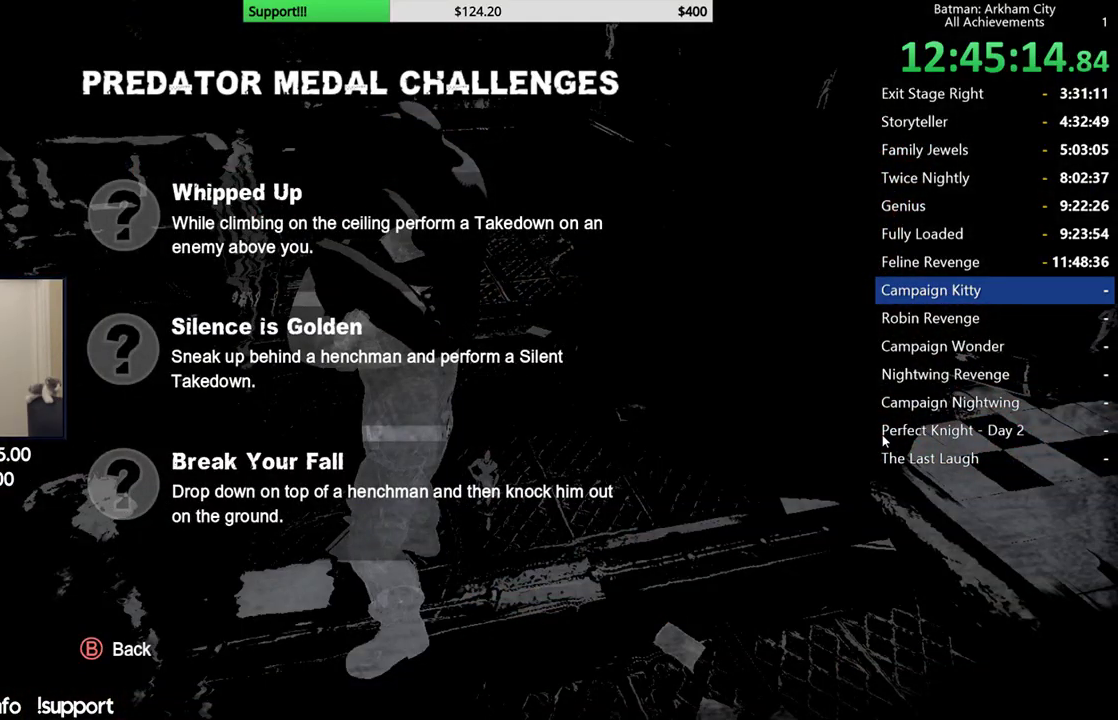
{"buttons": [], "left_stick": "center", "right_stick": "center", "button_events": []}
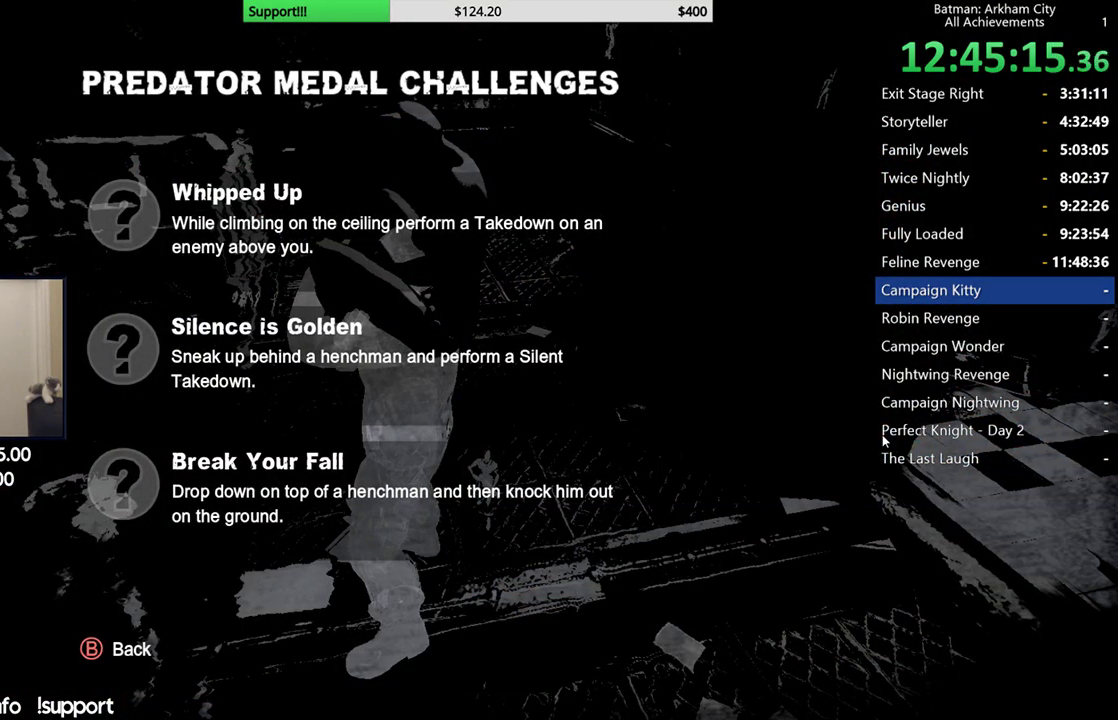
{"buttons": [], "left_stick": "center", "right_stick": "center", "button_events": [[167, "SELECT", "down"], [333, "SELECT", "up"]]}
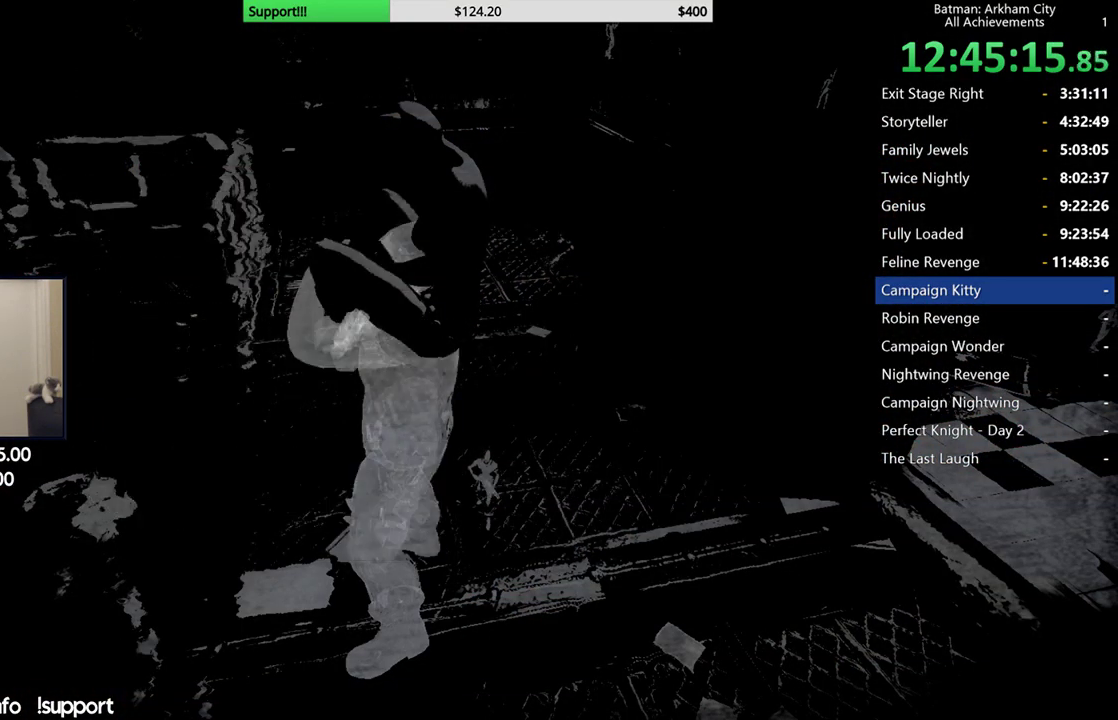
{"buttons": [], "left_stick": "center", "right_stick": "center", "button_events": []}